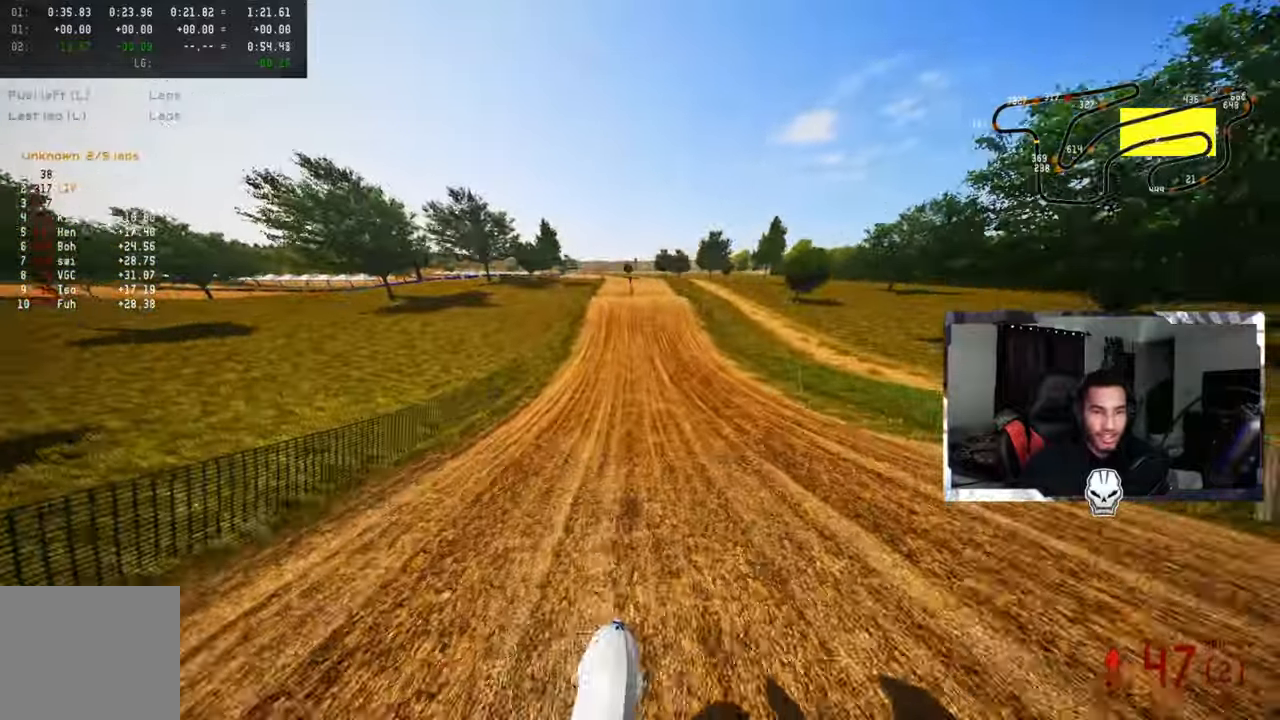
Gameplay with a controller (PlayStation layout); each line is a JSON object with the inputs held at the frame after it (dt_ms = milliseconds from this image to that frame). "events" lists button and stick changes between this image and that frame as [ms after this image, input, new state], when the widget could be followed in between.
{"dt_ms": 500, "buttons": ["R2"], "left_stick": "center", "right_stick": "center", "events": []}
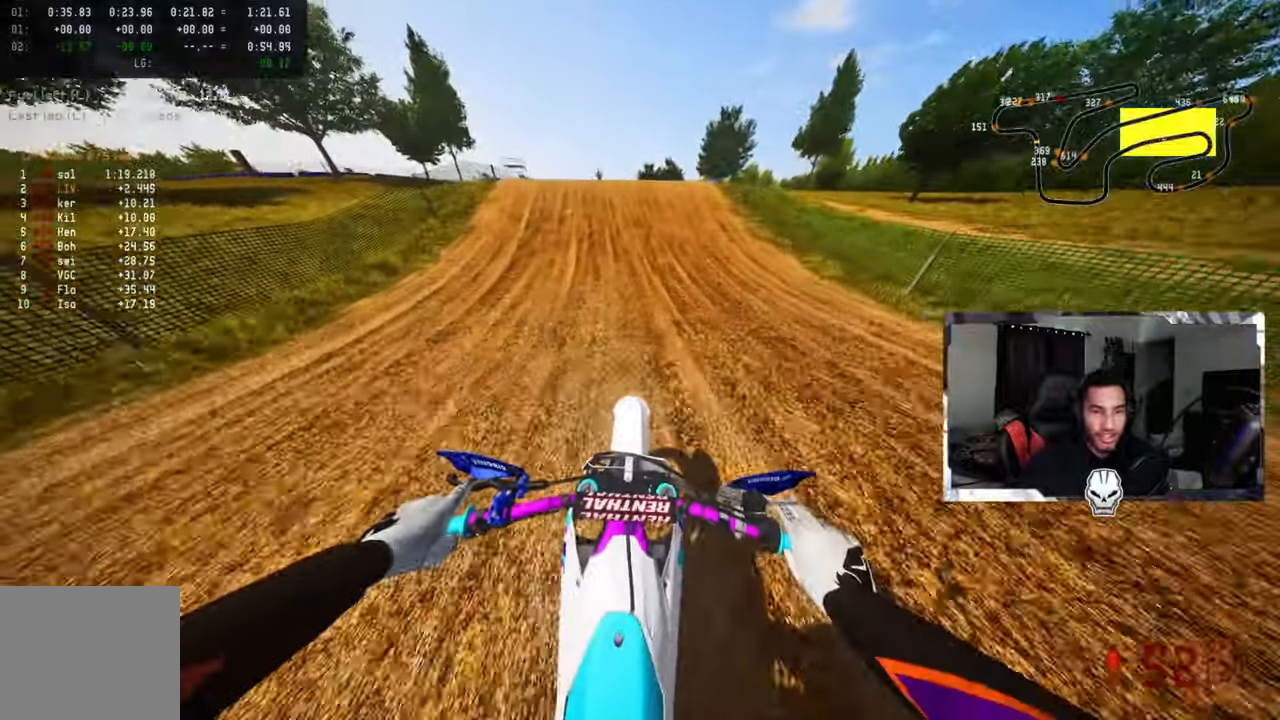
{"dt_ms": 500, "buttons": ["R1", "R2", "R3"], "left_stick": "down-left", "right_stick": "center", "events": [[367, "left_stick", "down-left"], [400, "R3", "down"], [500, "R1", "down"]]}
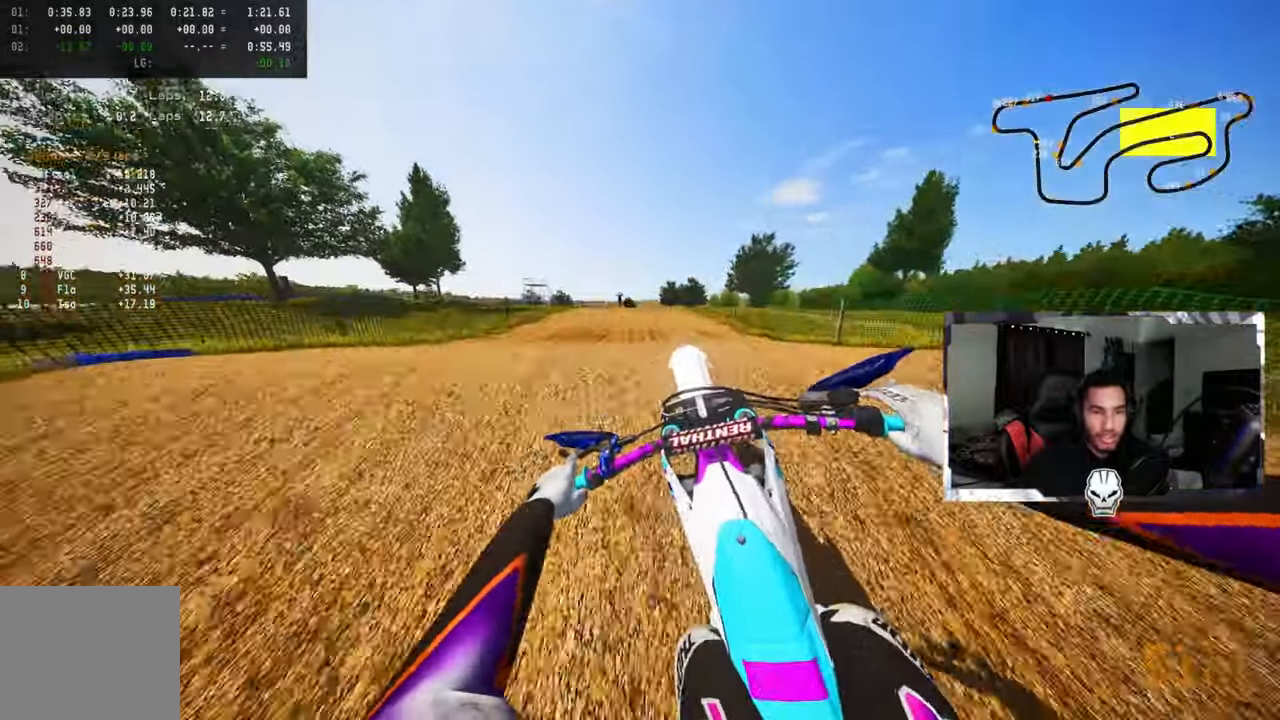
{"dt_ms": 500, "buttons": ["R2", "R3"], "left_stick": "up-right", "right_stick": "center", "events": [[33, "R3", "up"], [50, "R1", "up"], [50, "R2", "up"], [50, "left_stick", "center"], [100, "left_stick", "up-right"], [400, "R2", "down"], [417, "R3", "down"]]}
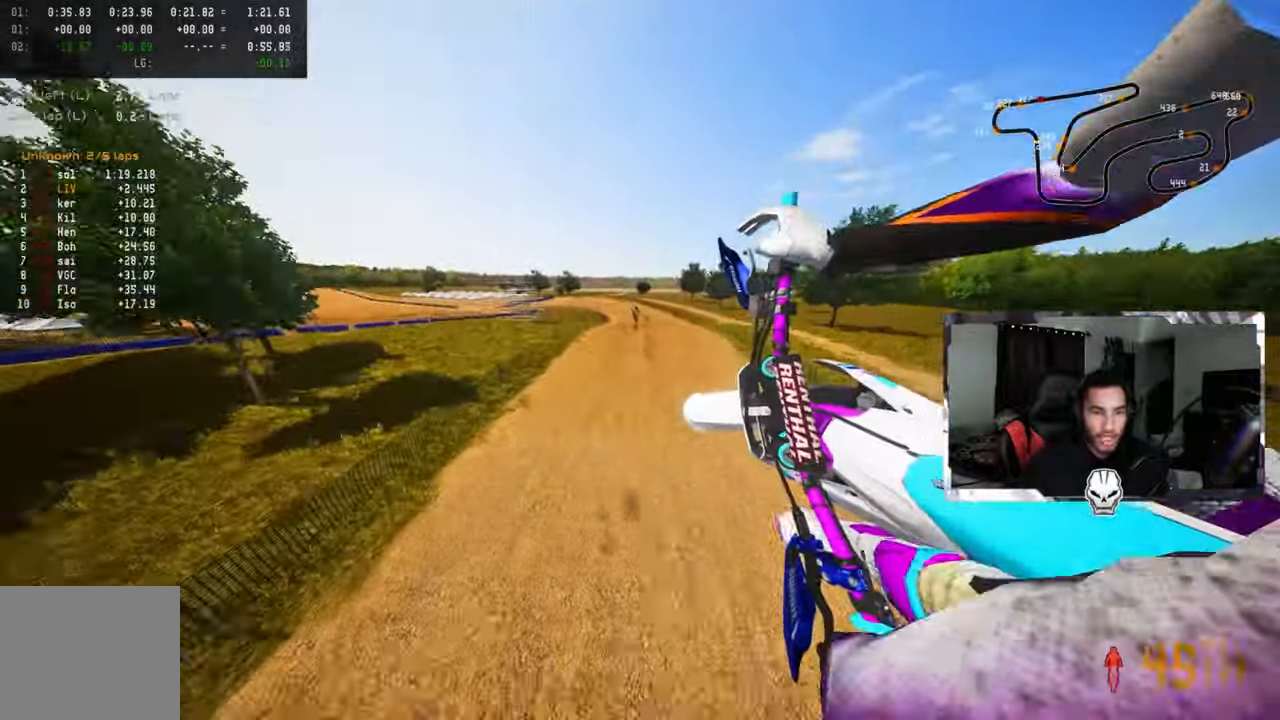
{"dt_ms": 500, "buttons": ["R2"], "left_stick": "center", "right_stick": "up", "events": [[17, "right_stick", "up"], [33, "R3", "up"], [350, "left_stick", "center"]]}
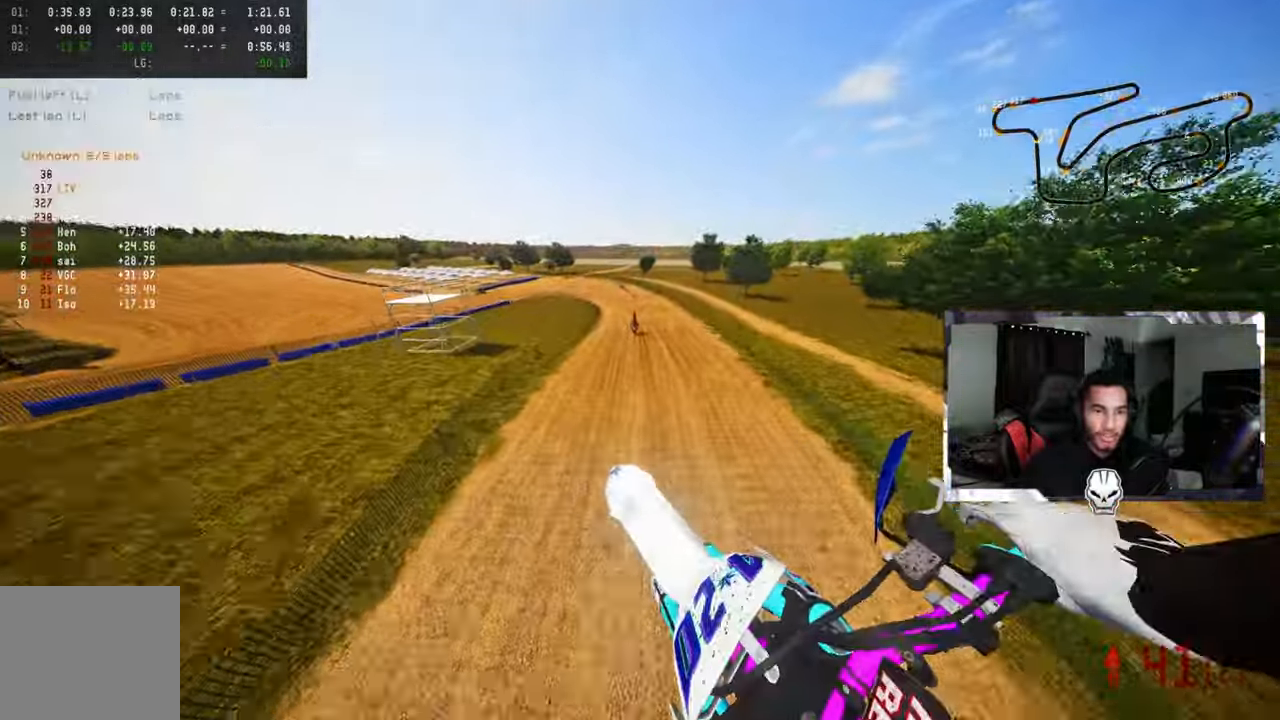
{"dt_ms": 500, "buttons": ["R2"], "left_stick": "center", "right_stick": "up", "events": []}
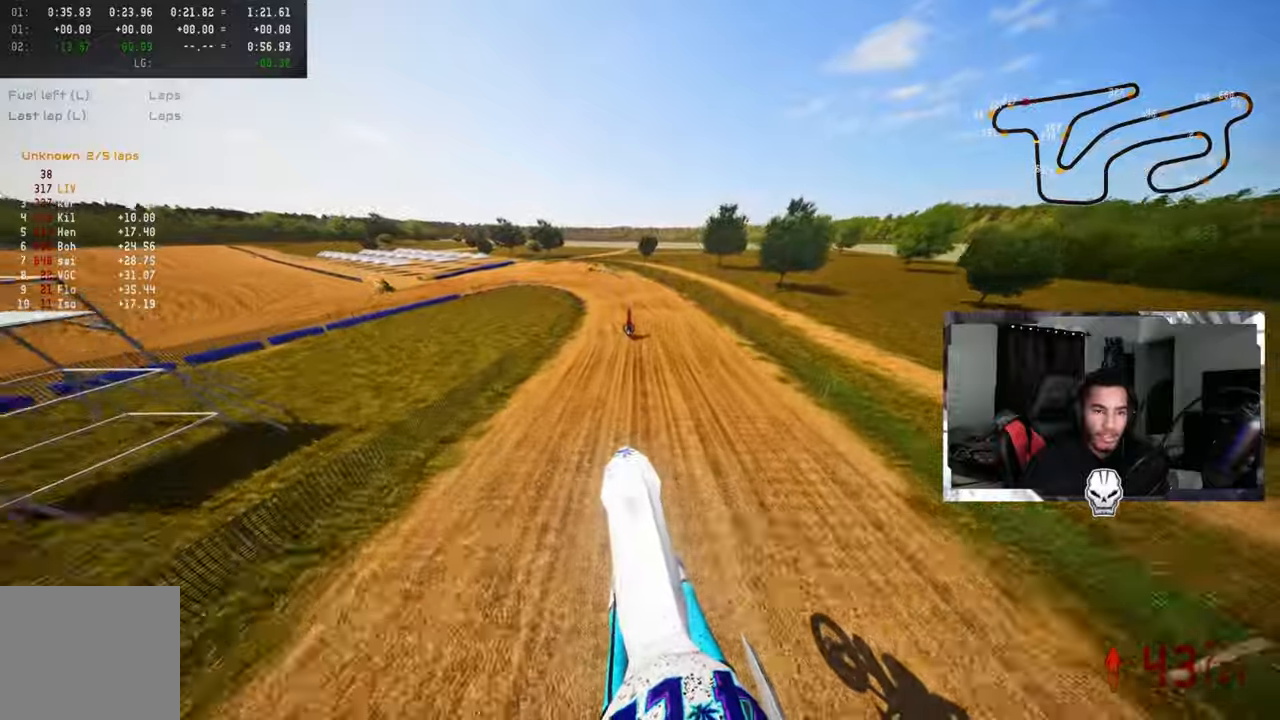
{"dt_ms": 500, "buttons": ["R2"], "left_stick": "up-right", "right_stick": "up", "events": [[167, "left_stick", "up-right"]]}
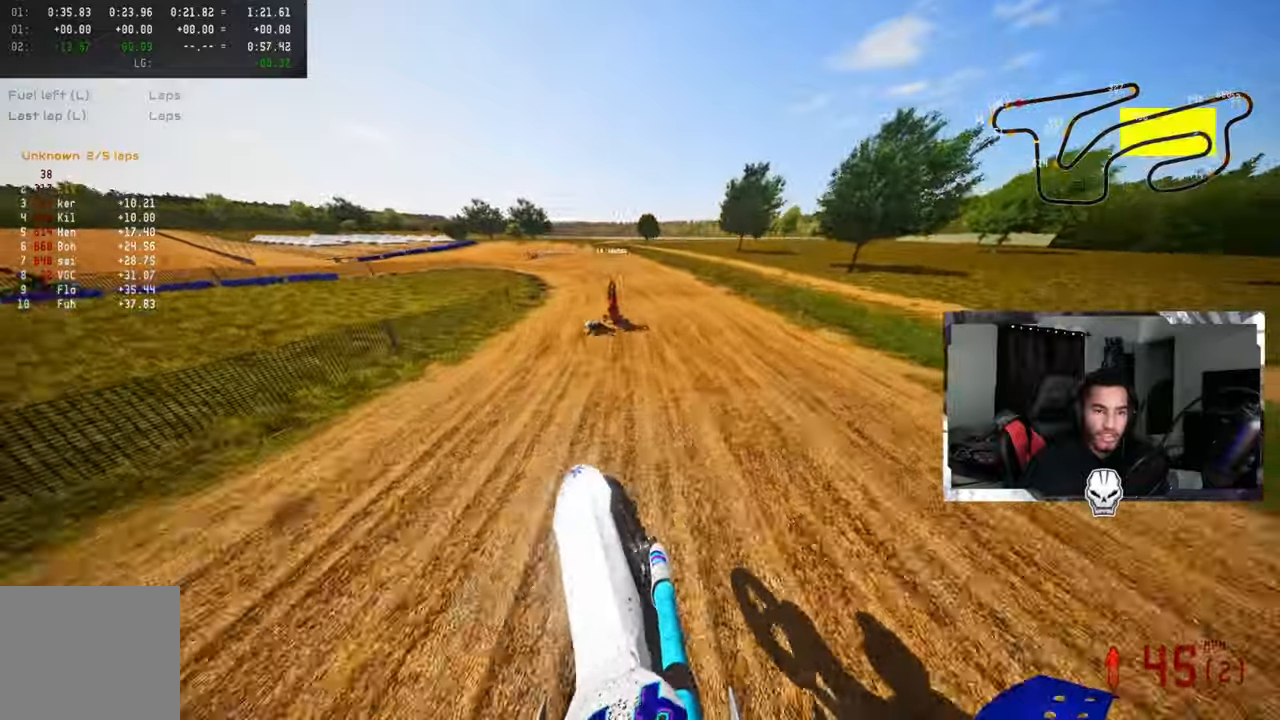
{"dt_ms": 500, "buttons": [], "left_stick": "up-left", "right_stick": "center", "events": [[67, "right_stick", "center"], [100, "left_stick", "center"], [184, "R3", "down"], [250, "R1", "down"], [284, "R3", "up"], [300, "R1", "up"], [317, "R2", "up"], [317, "TRIANGLE", "down"], [384, "left_stick", "up-left"], [434, "TRIANGLE", "up"]]}
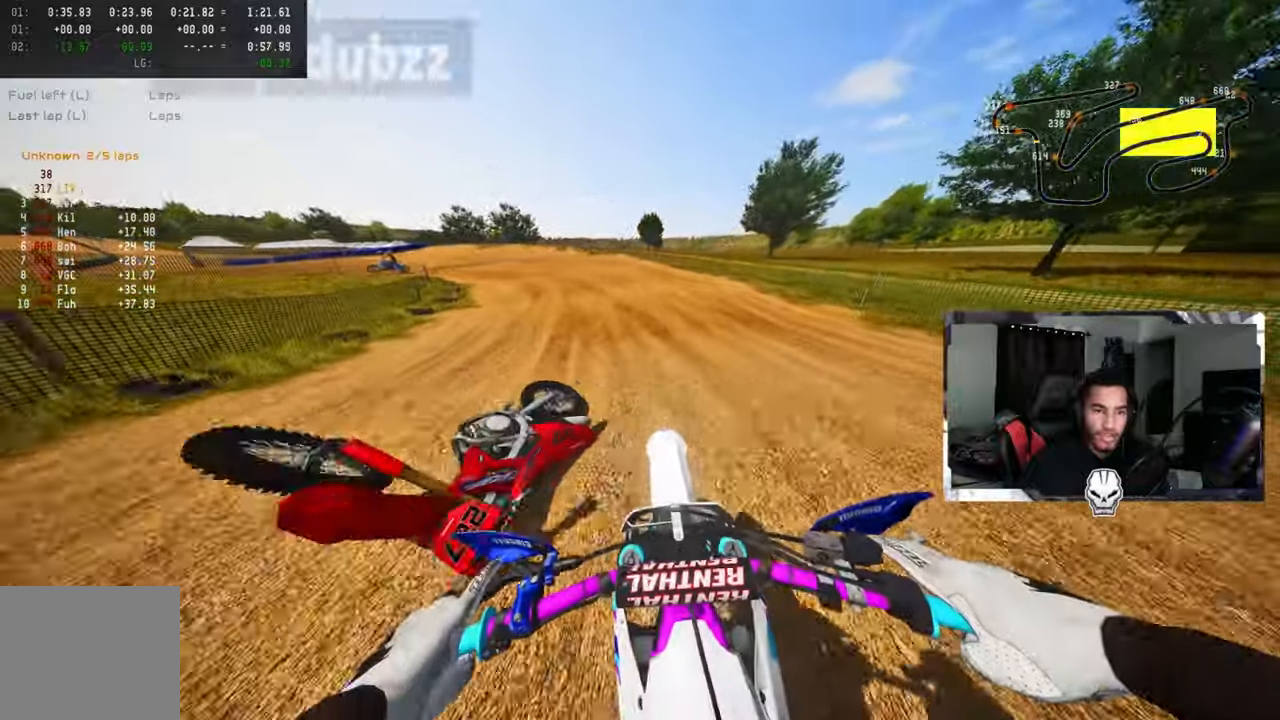
{"dt_ms": 500, "buttons": [], "left_stick": "up-left", "right_stick": "center", "events": []}
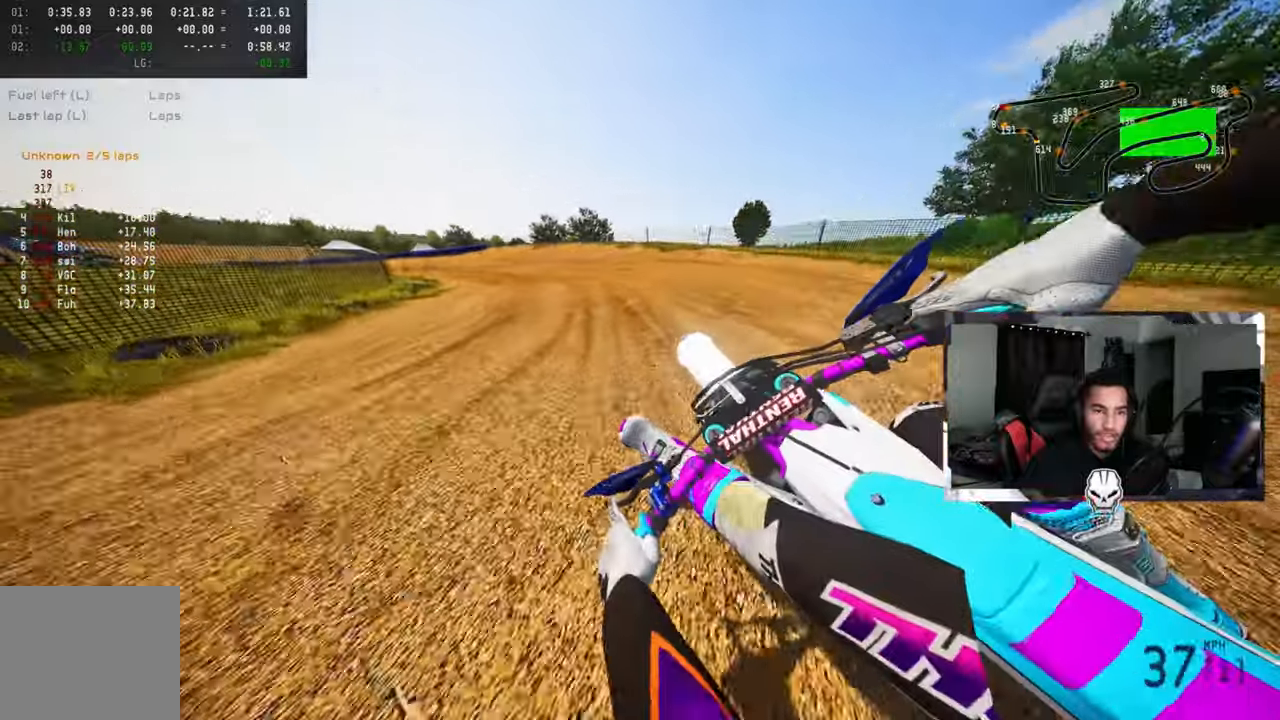
{"dt_ms": 500, "buttons": ["R1", "R2"], "left_stick": "up-left", "right_stick": "up-right", "events": [[367, "right_stick", "up-right"], [467, "R1", "down"], [467, "R2", "down"]]}
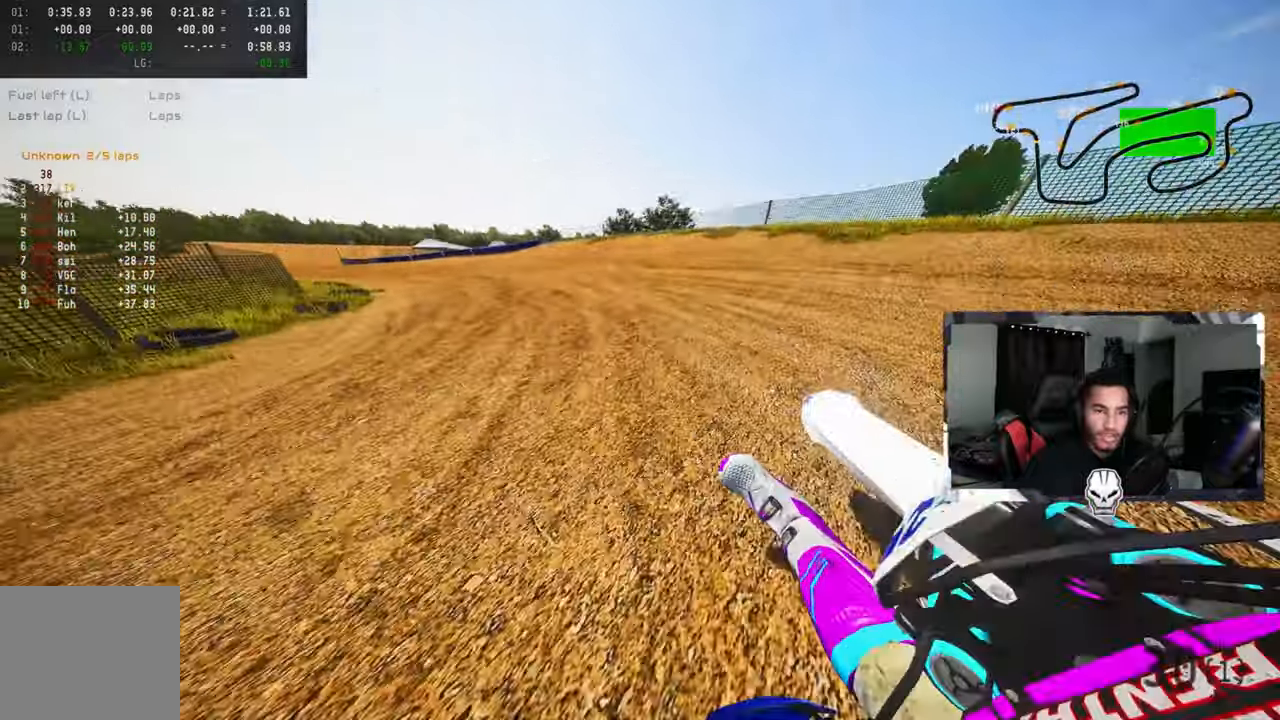
{"dt_ms": 500, "buttons": [], "left_stick": "up-left", "right_stick": "up-right", "events": [[84, "R1", "up"], [84, "R2", "up"]]}
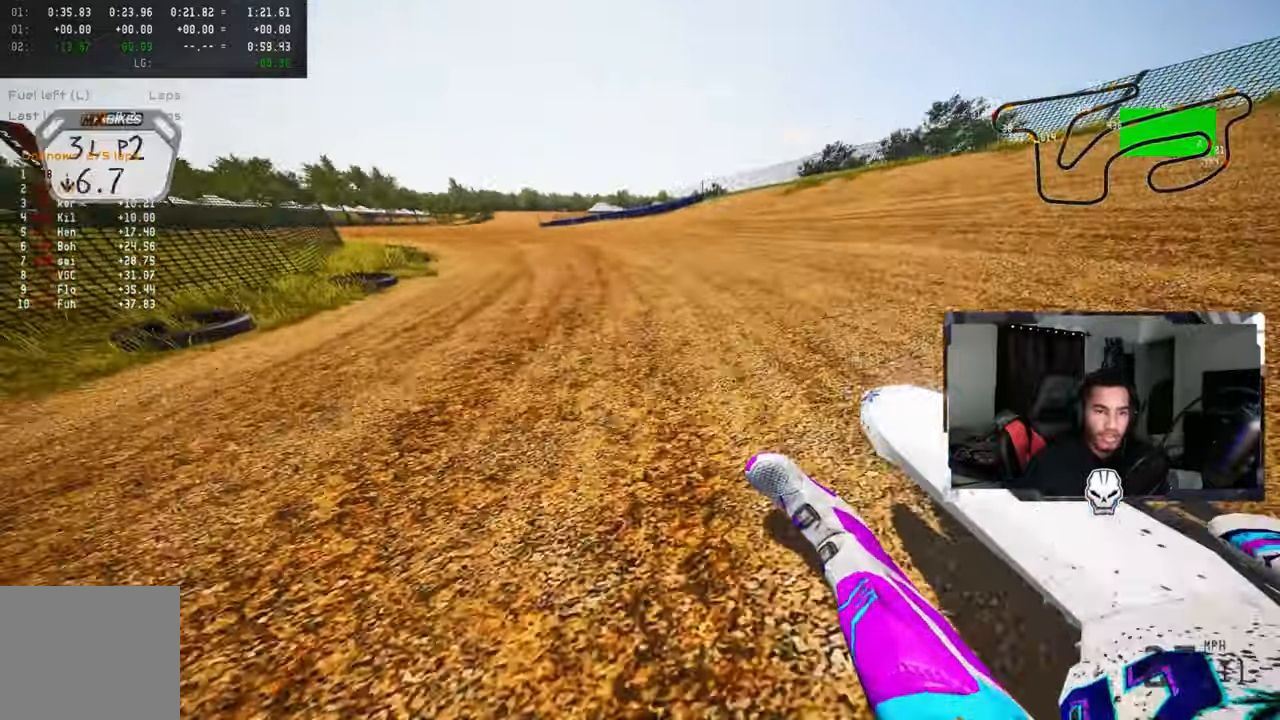
{"dt_ms": 500, "buttons": [], "left_stick": "up-left", "right_stick": "up-right", "events": [[217, "R2", "down"], [234, "R1", "down"], [300, "R2", "up"], [317, "R1", "up"], [384, "R1", "down"], [384, "R2", "down"], [484, "R1", "up"], [484, "R2", "up"]]}
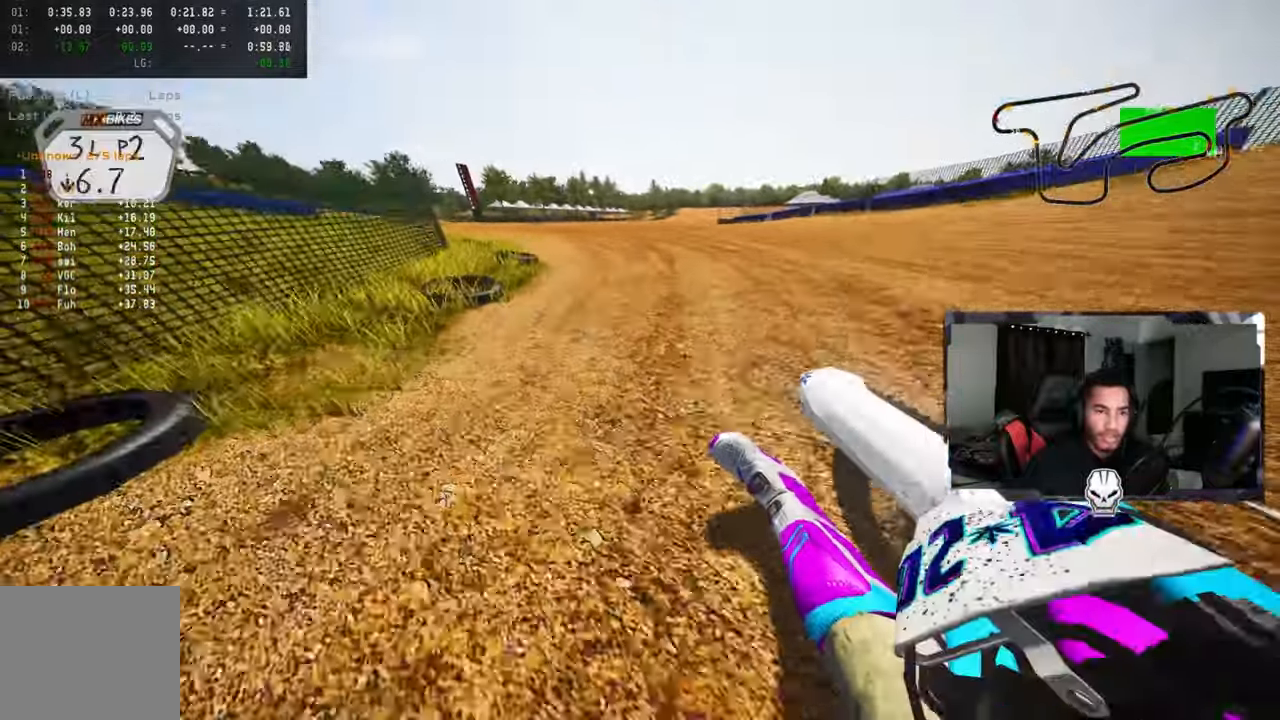
{"dt_ms": 500, "buttons": ["R2"], "left_stick": "up-left", "right_stick": "up-right", "events": [[17, "R2", "down"], [67, "R1", "down"], [84, "CROSS", "down"], [134, "R1", "up"], [217, "CROSS", "up"]]}
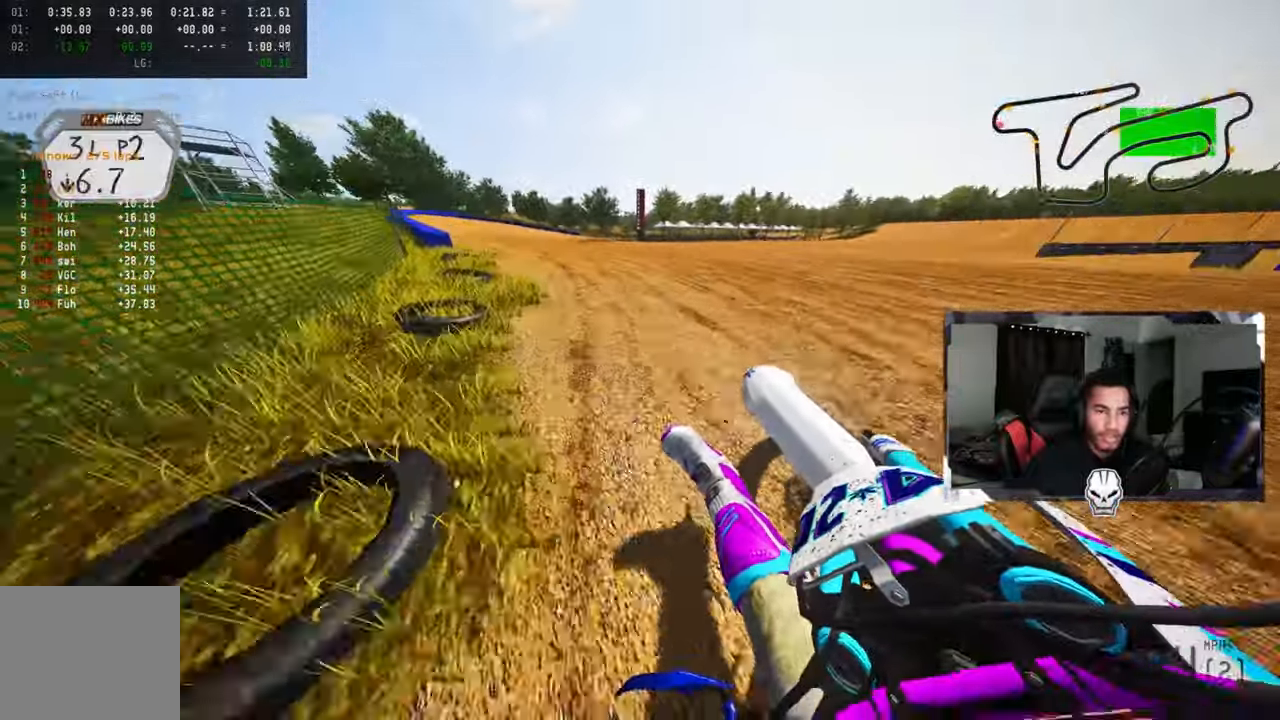
{"dt_ms": 1000, "buttons": ["R2"], "left_stick": "up-right", "right_stick": "up-right"}
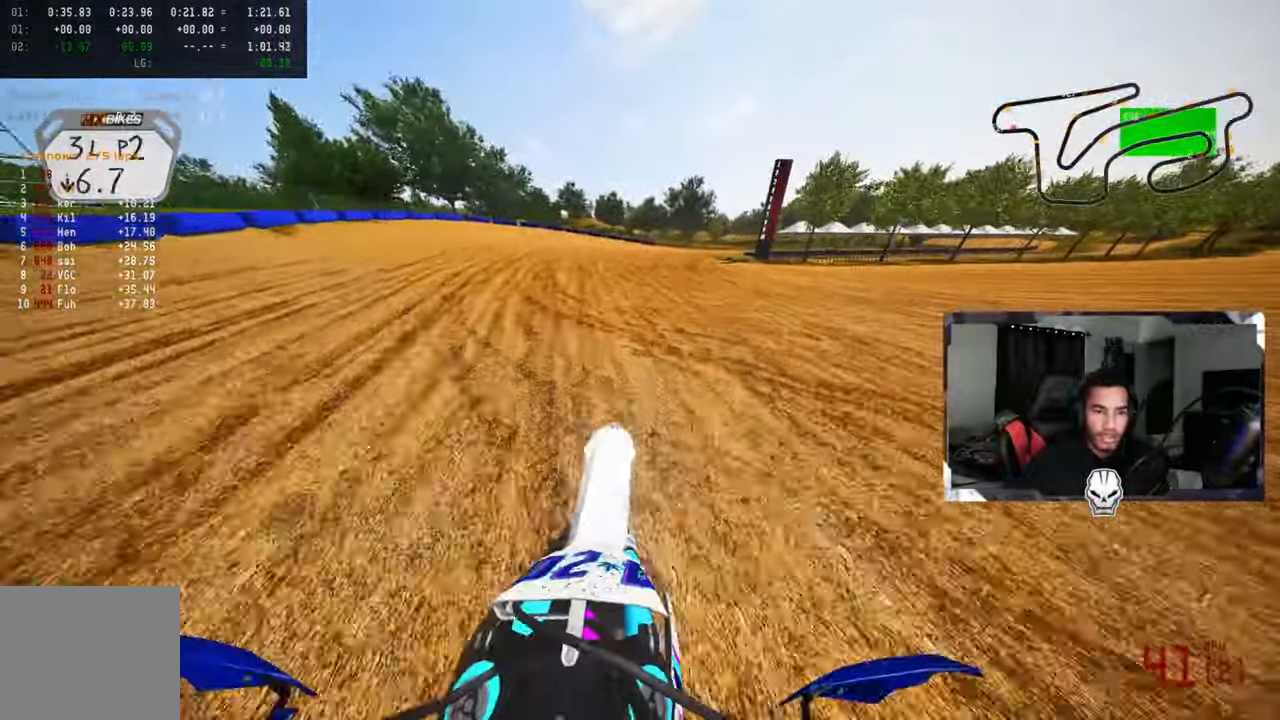
{"dt_ms": 500, "buttons": ["R2"], "left_stick": "up-right", "right_stick": "up-left", "events": [[50, "right_stick", "up"], [167, "right_stick", "up-left"], [416, "R1", "down"], [466, "R1", "up"]]}
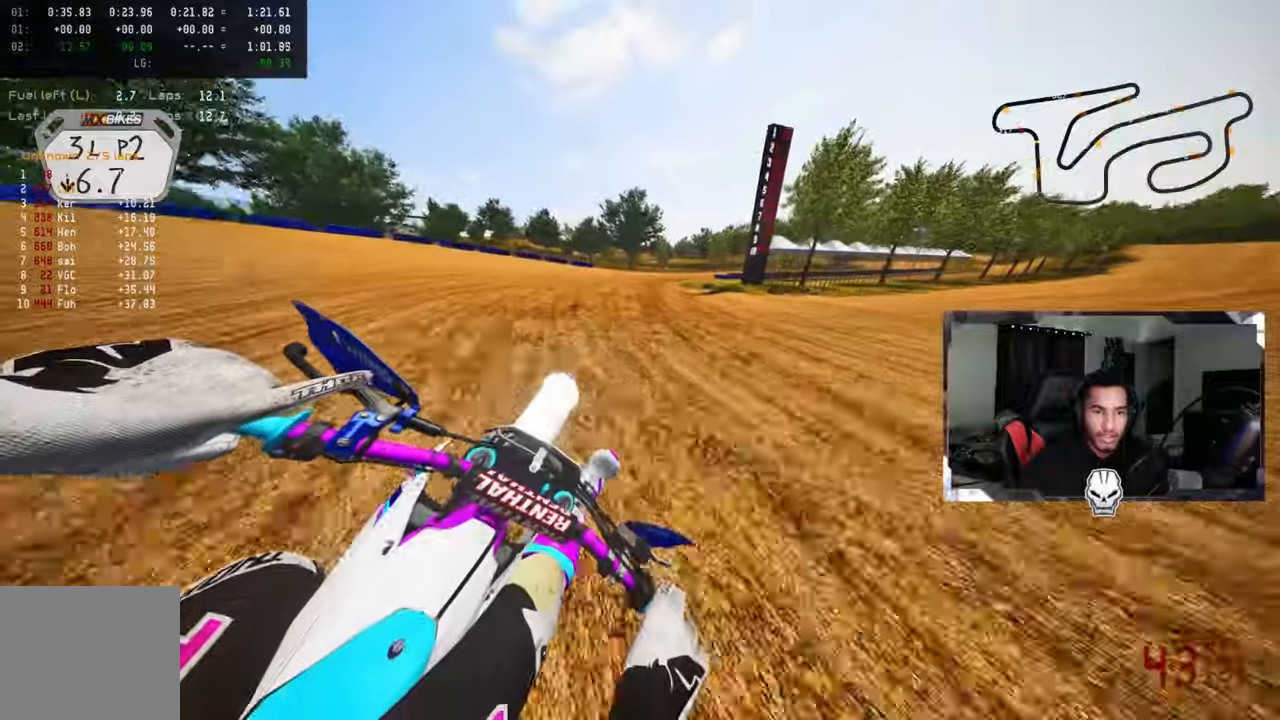
{"dt_ms": 500, "buttons": ["R2"], "left_stick": "up-right", "right_stick": "up-left", "events": []}
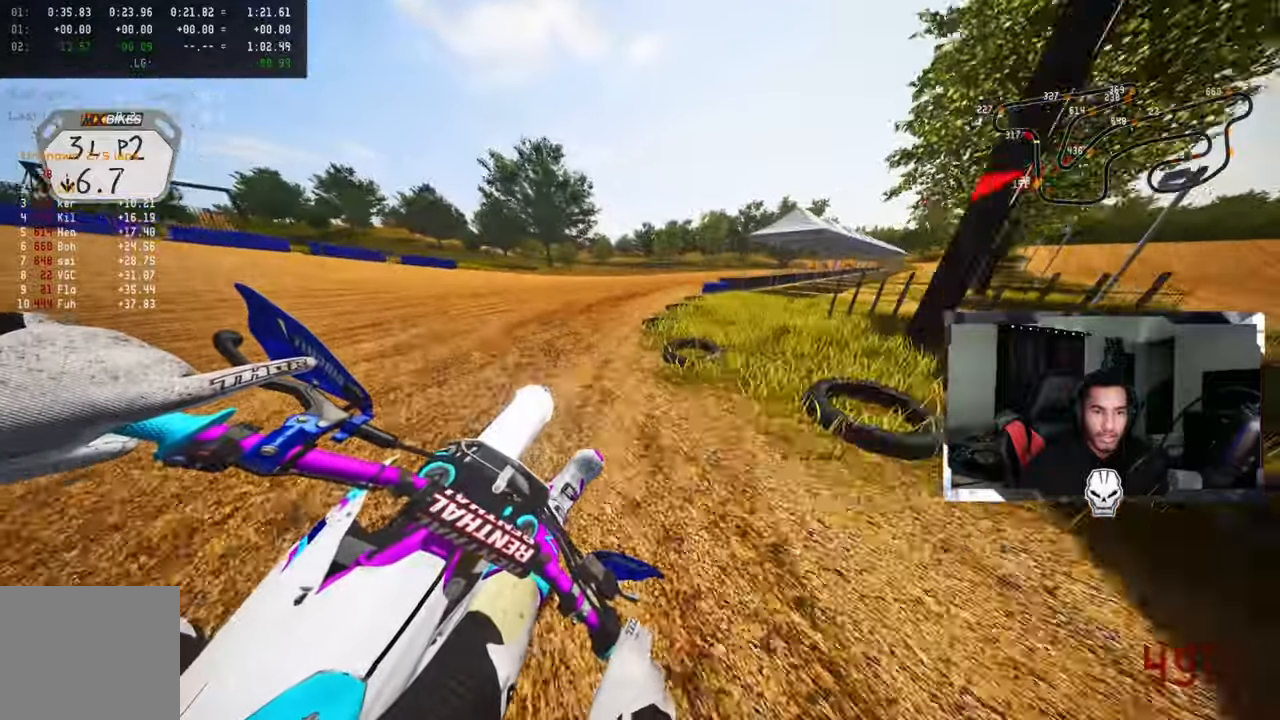
{"dt_ms": 500, "buttons": ["R2"], "left_stick": "up-right", "right_stick": "up-left", "events": [[133, "R2", "up"], [250, "R2", "down"], [366, "CROSS", "down"], [483, "CROSS", "up"]]}
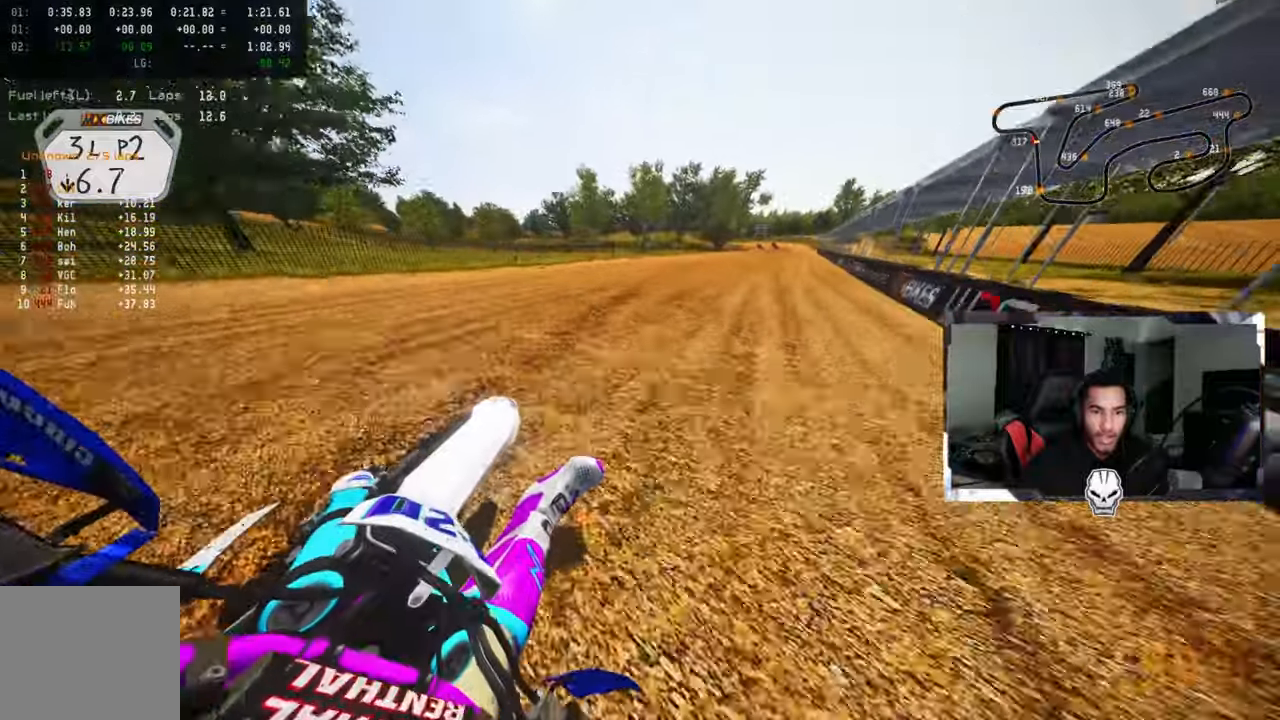
{"dt_ms": 500, "buttons": ["R2"], "left_stick": "up-right", "right_stick": "up-left", "events": []}
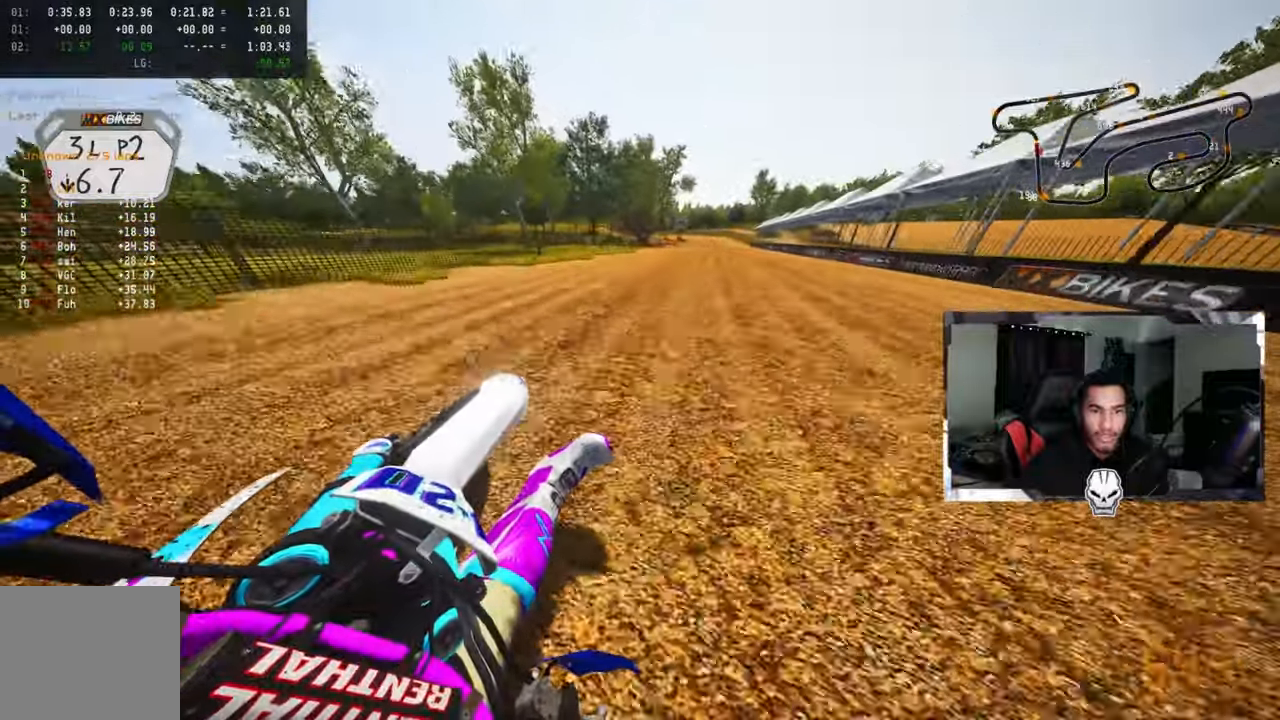
{"dt_ms": 500, "buttons": ["R2"], "left_stick": "up", "right_stick": "up-left", "events": [[416, "left_stick", "up"]]}
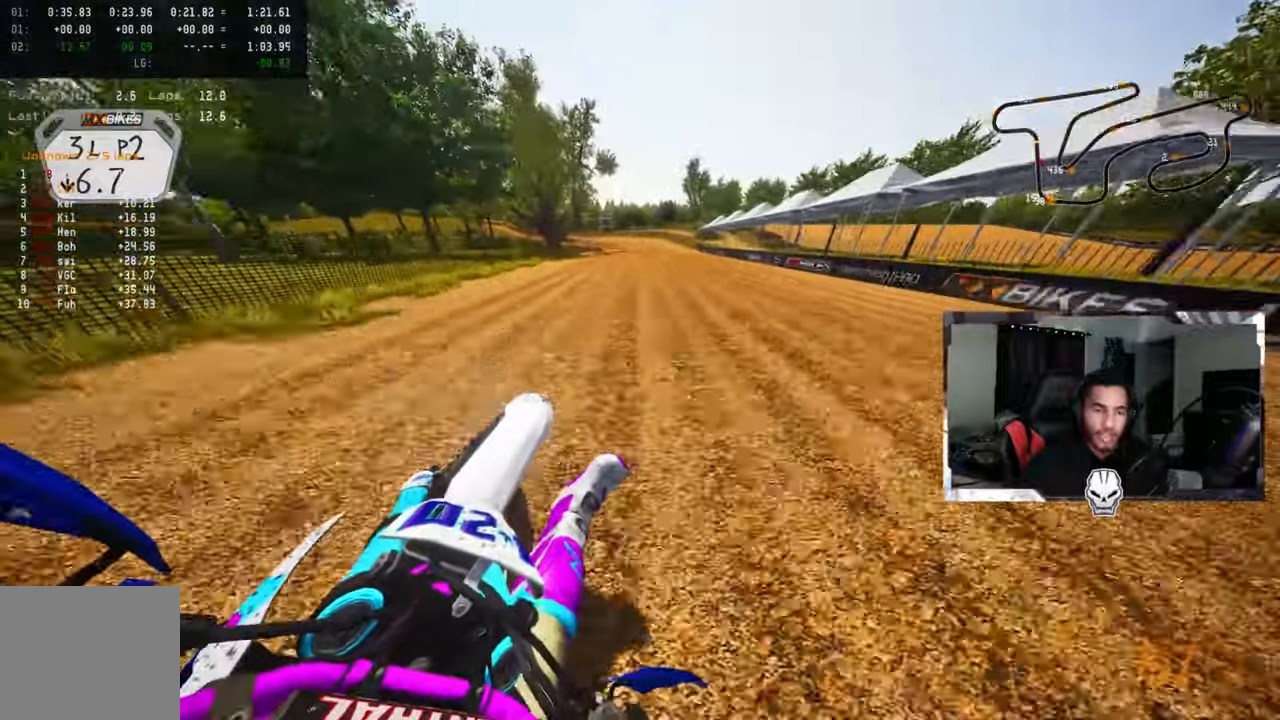
{"dt_ms": 500, "buttons": [], "left_stick": "up-left", "right_stick": "up-left", "events": [[316, "left_stick", "up-left"], [350, "R1", "down"], [383, "TRIANGLE", "down"], [400, "R1", "up"], [400, "R2", "up"], [500, "TRIANGLE", "up"]]}
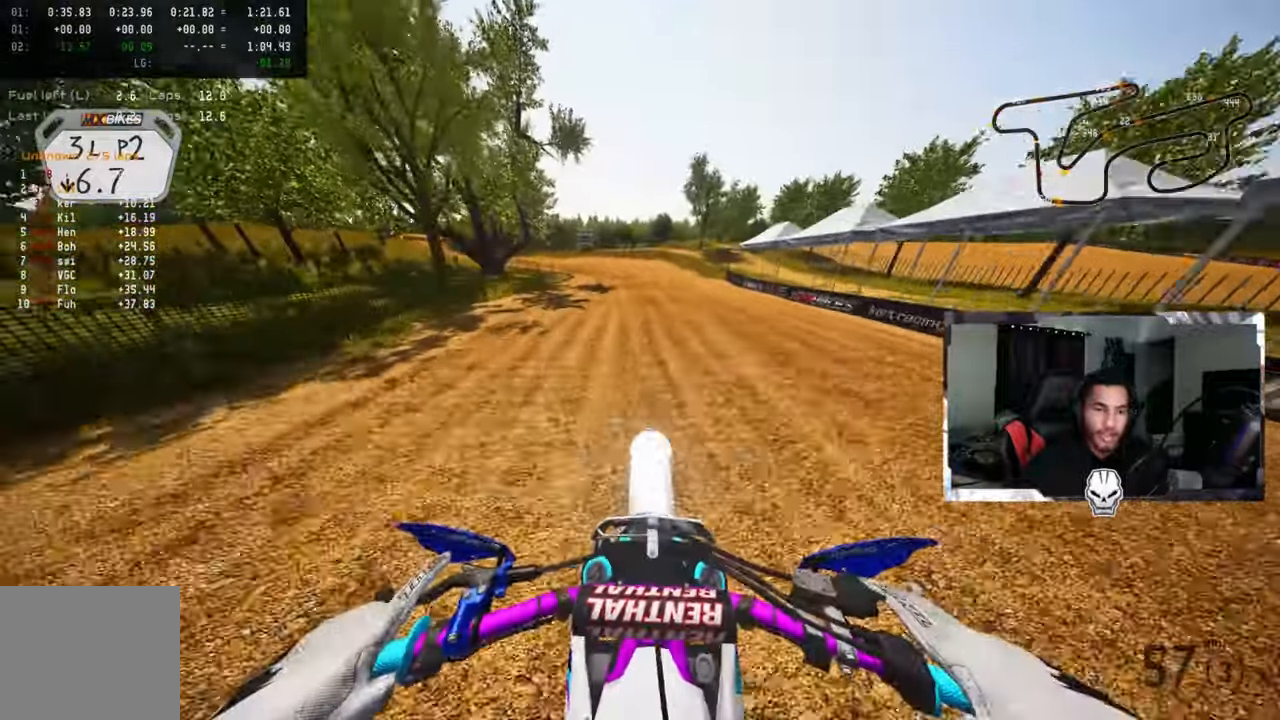
{"dt_ms": 500, "buttons": [], "left_stick": "up-left", "right_stick": "center", "events": [[16, "right_stick", "center"], [216, "R2", "down"], [300, "R2", "up"], [383, "R2", "down"], [450, "R2", "up"]]}
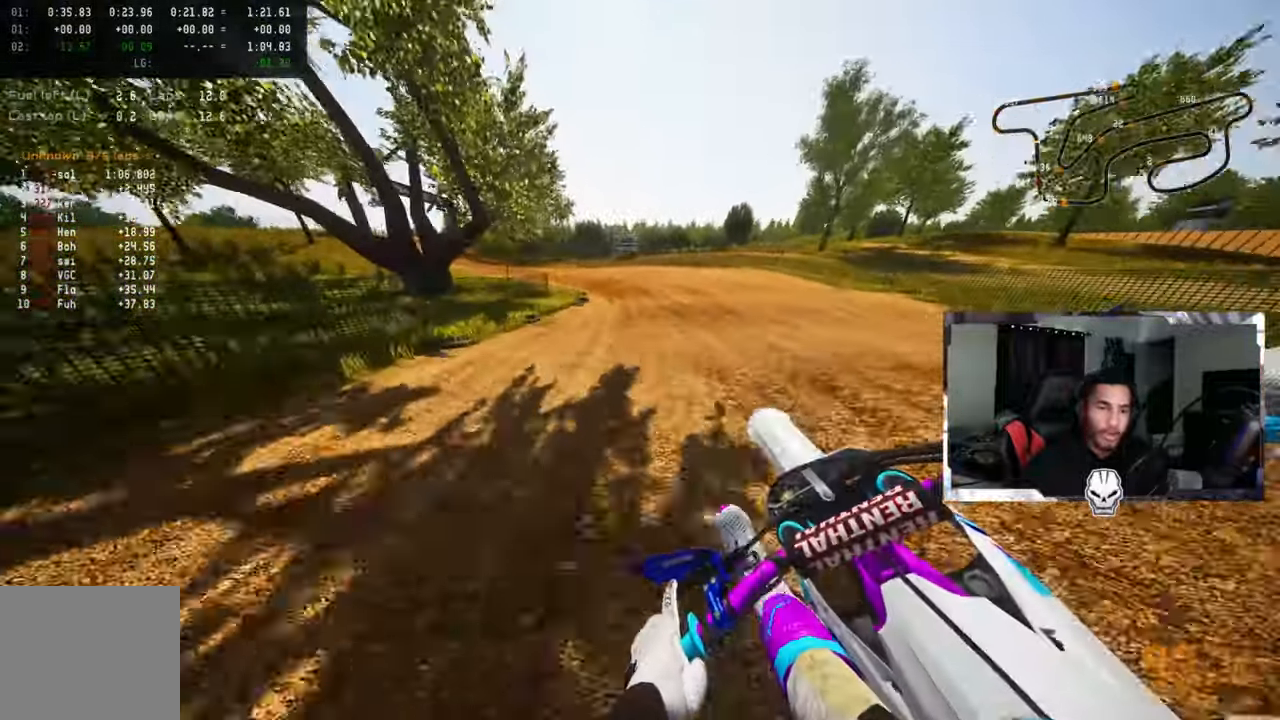
{"dt_ms": 500, "buttons": ["R2"], "left_stick": "up-left", "right_stick": "up", "events": [[166, "right_stick", "up"], [366, "R2", "down"]]}
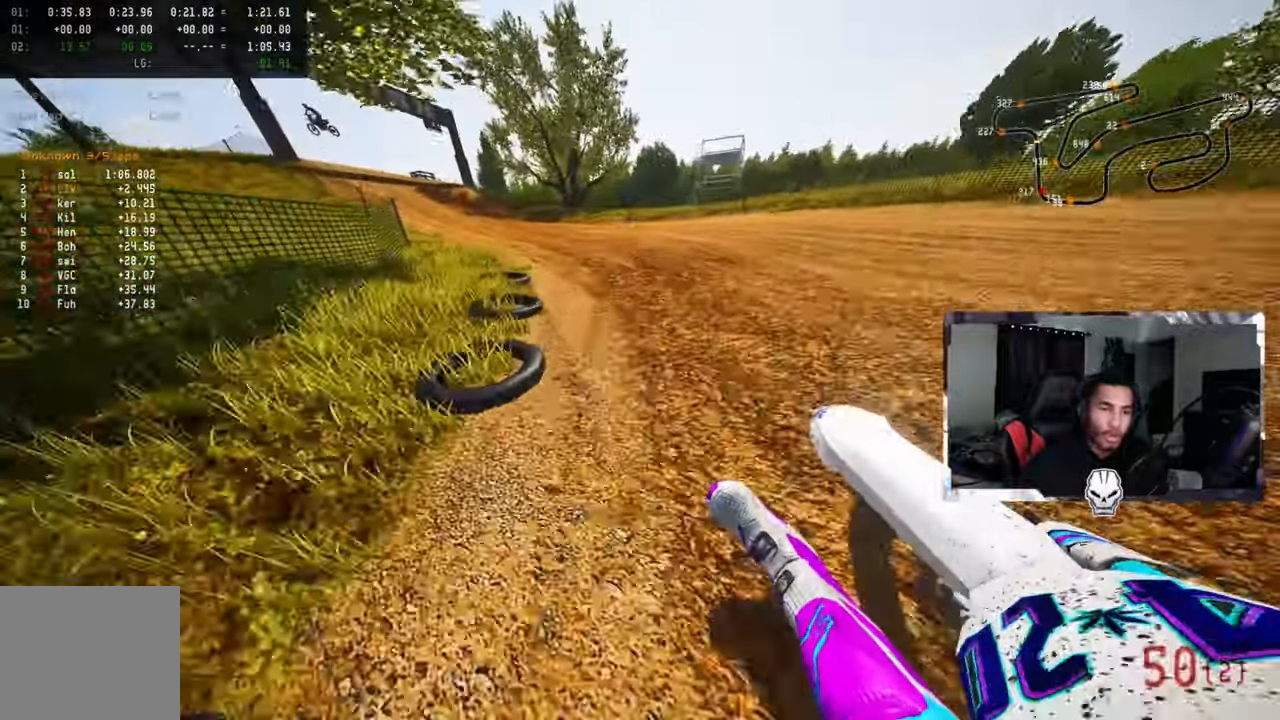
{"dt_ms": 500, "buttons": ["R1", "R2"], "left_stick": "up-left", "right_stick": "up", "events": [[16, "R2", "up"], [150, "R2", "down"], [266, "R2", "up"], [350, "R2", "down"], [433, "R1", "down"]]}
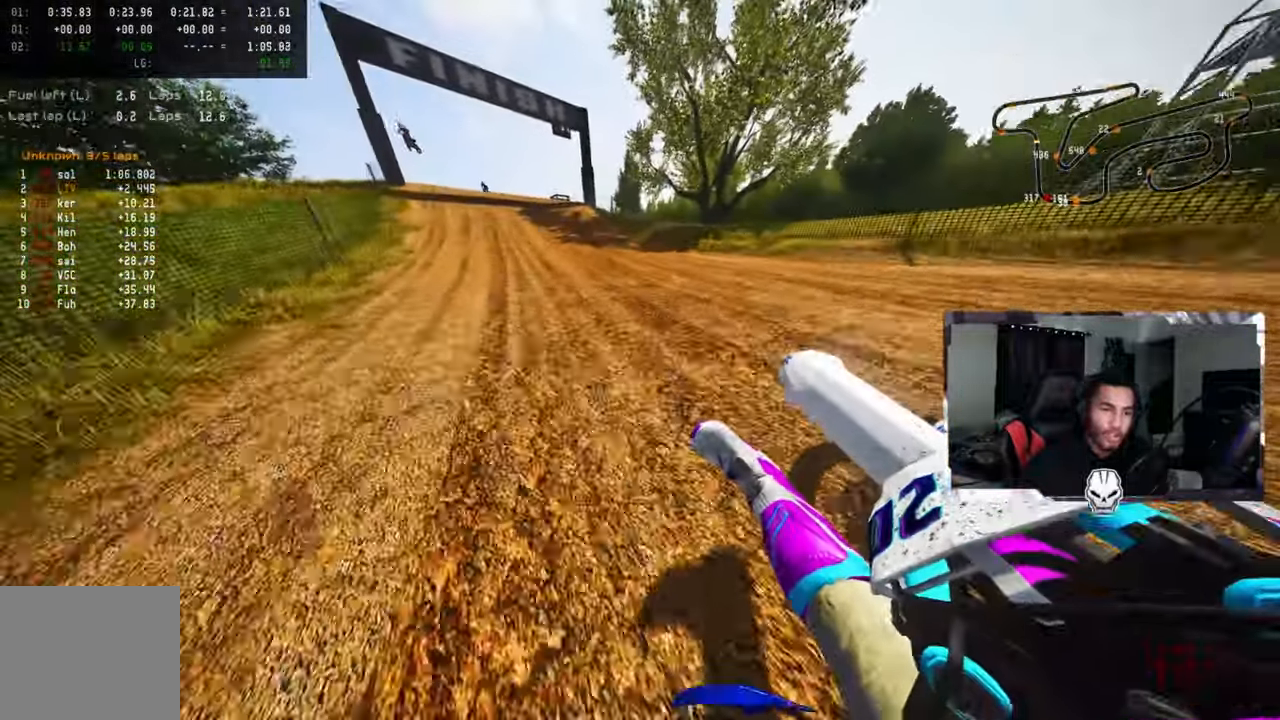
{"dt_ms": 500, "buttons": ["R2"], "left_stick": "up-left", "right_stick": "up", "events": [[250, "R1", "up"], [333, "R3", "down"], [433, "R3", "up"]]}
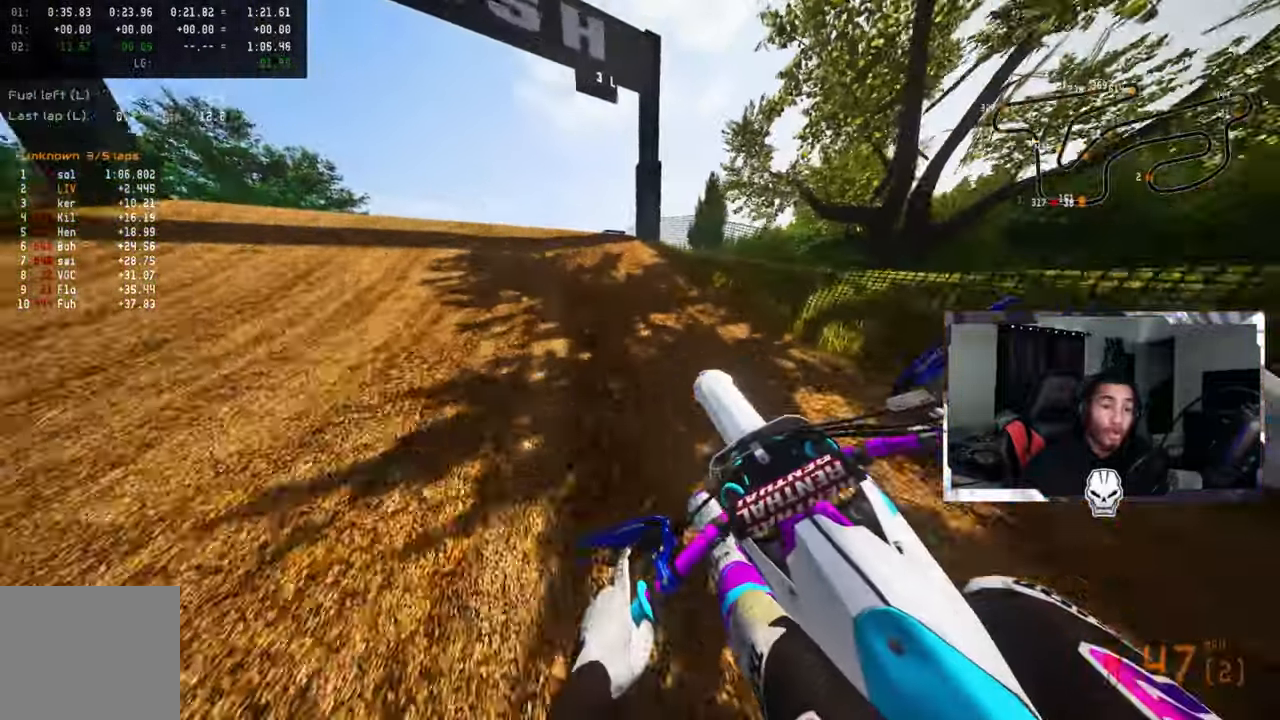
{"dt_ms": 500, "buttons": [], "left_stick": "up-left", "right_stick": "center", "events": [[150, "R2", "up"], [200, "R3", "down"], [316, "R3", "up"], [417, "right_stick", "center"]]}
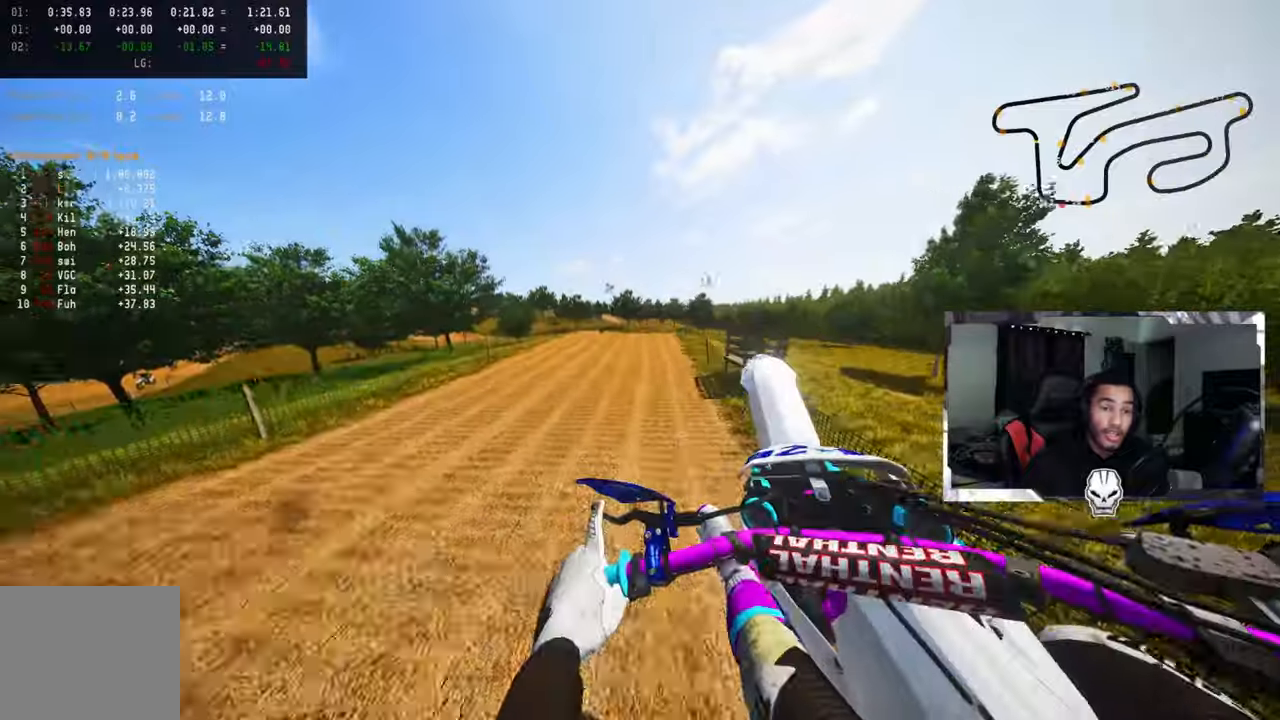
{"dt_ms": 500, "buttons": ["R2"], "left_stick": "center", "right_stick": "up", "events": [[17, "left_stick", "up-right"], [67, "R2", "down"], [83, "R3", "down"], [117, "right_stick", "up-left"], [183, "right_stick", "up"], [200, "R3", "up"], [283, "left_stick", "center"]]}
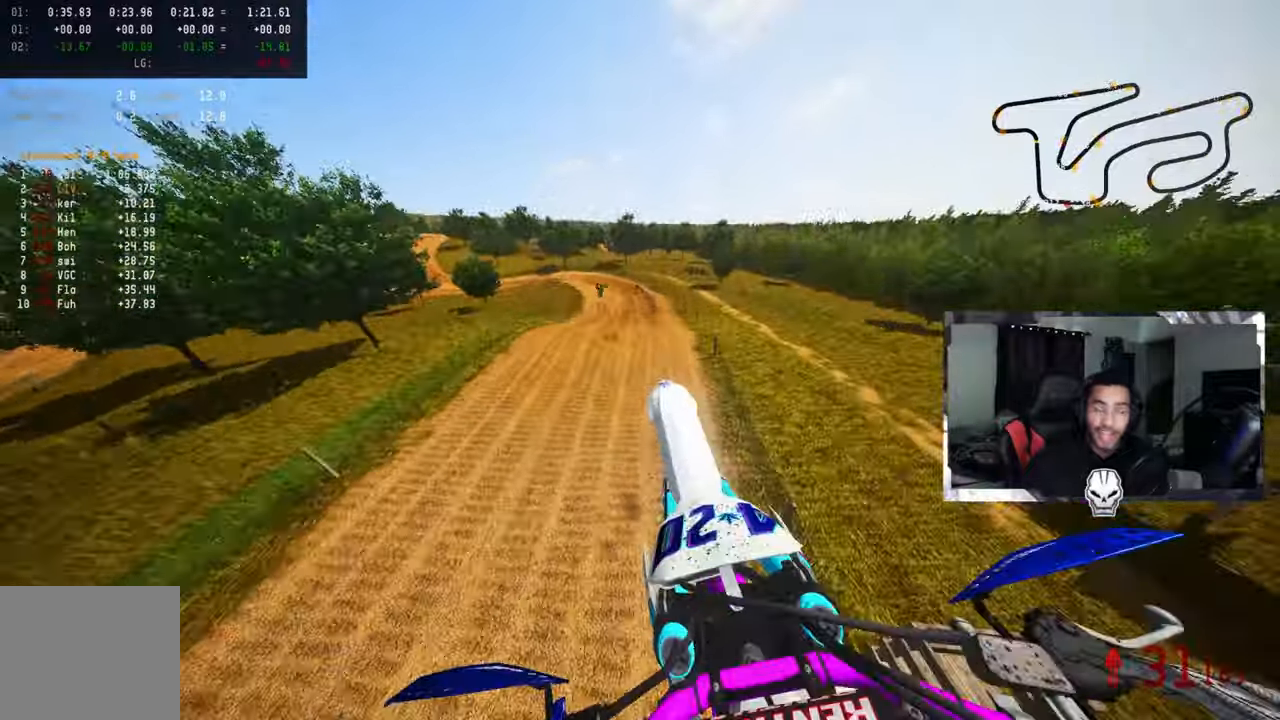
{"dt_ms": 500, "buttons": ["R2"], "left_stick": "up", "right_stick": "up", "events": [[267, "left_stick", "up"]]}
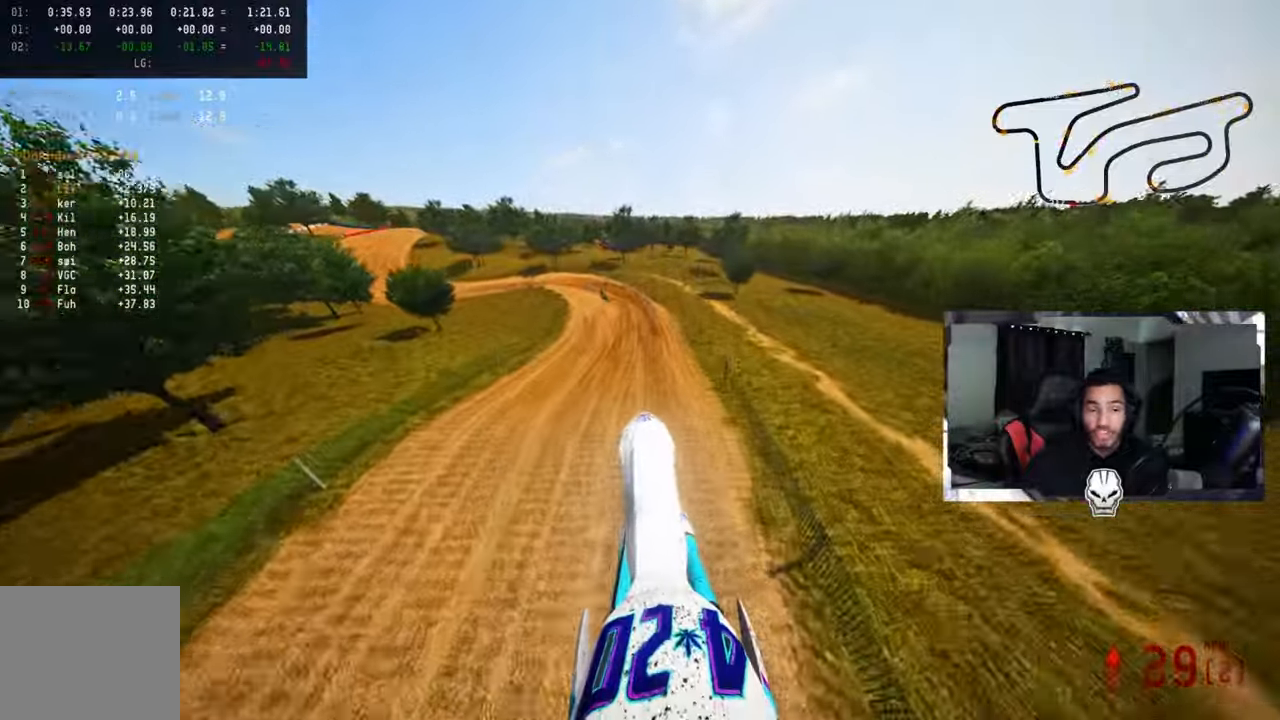
{"dt_ms": 500, "buttons": ["R2"], "left_stick": "up", "right_stick": "up", "events": []}
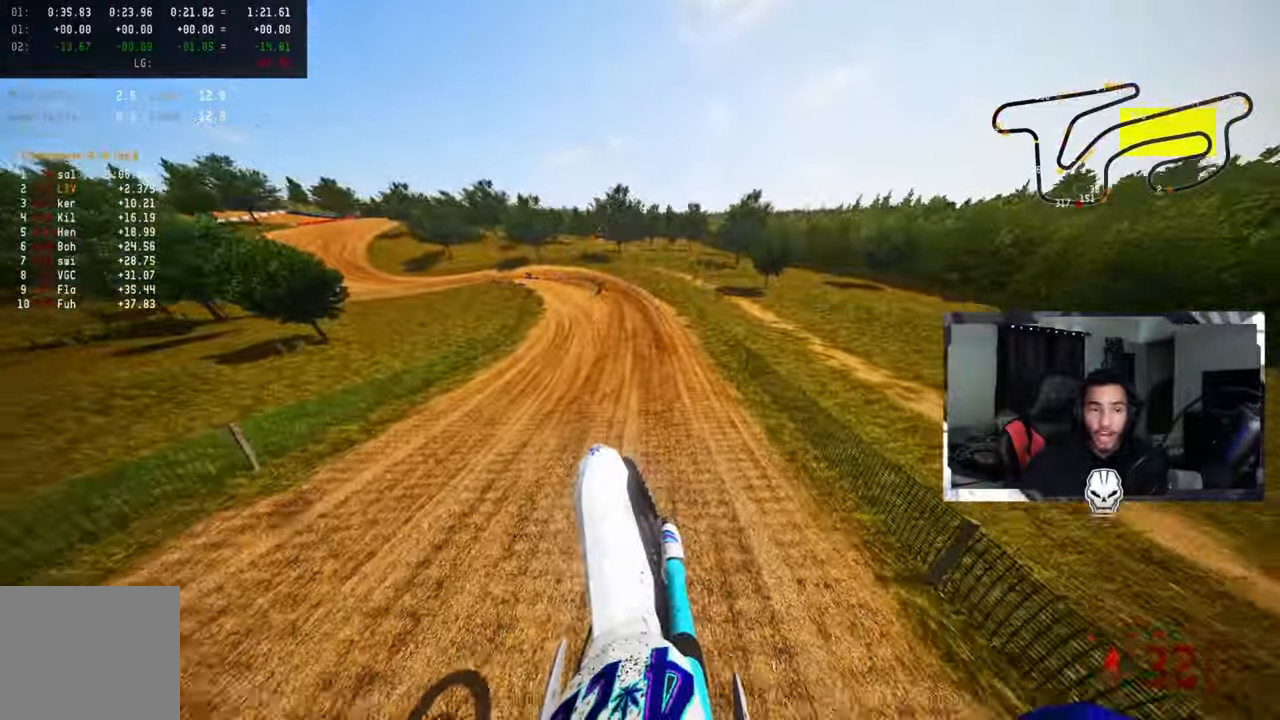
{"dt_ms": 500, "buttons": ["R2"], "left_stick": "up", "right_stick": "up", "events": [[417, "R3", "down"], [500, "R3", "up"]]}
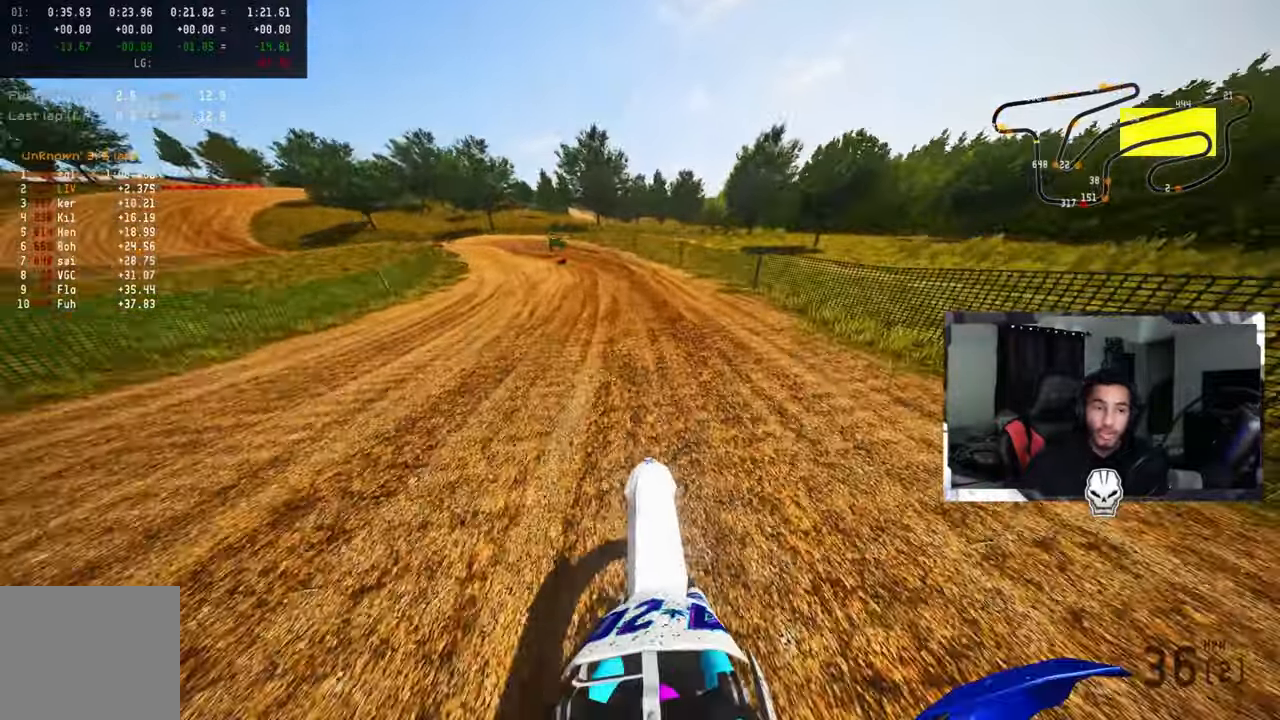
{"dt_ms": 500, "buttons": [], "left_stick": "up-left", "right_stick": "up-right", "events": [[67, "right_stick", "up-right"], [183, "left_stick", "up-left"], [367, "R1", "down"], [417, "R1", "up"], [500, "R2", "up"]]}